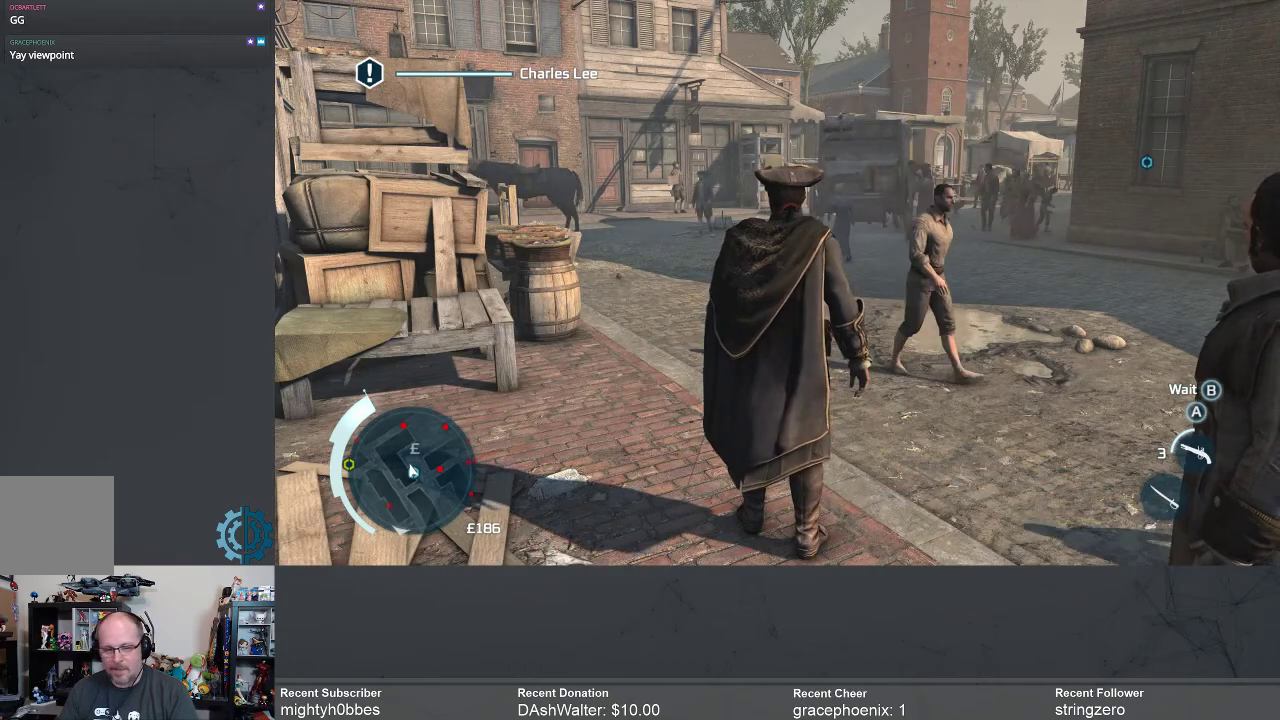
Gameplay with a controller (Xbox layout); each line is a JSON object with the inputs held at the frame after it. "events" lists button and stick changes between this image and that frame as [ms after this image, input, new state], when the widget could be followed in between.
{"buttons": [], "left_stick": "center", "right_stick": "right", "events": [[500, "right_stick", "right"]]}
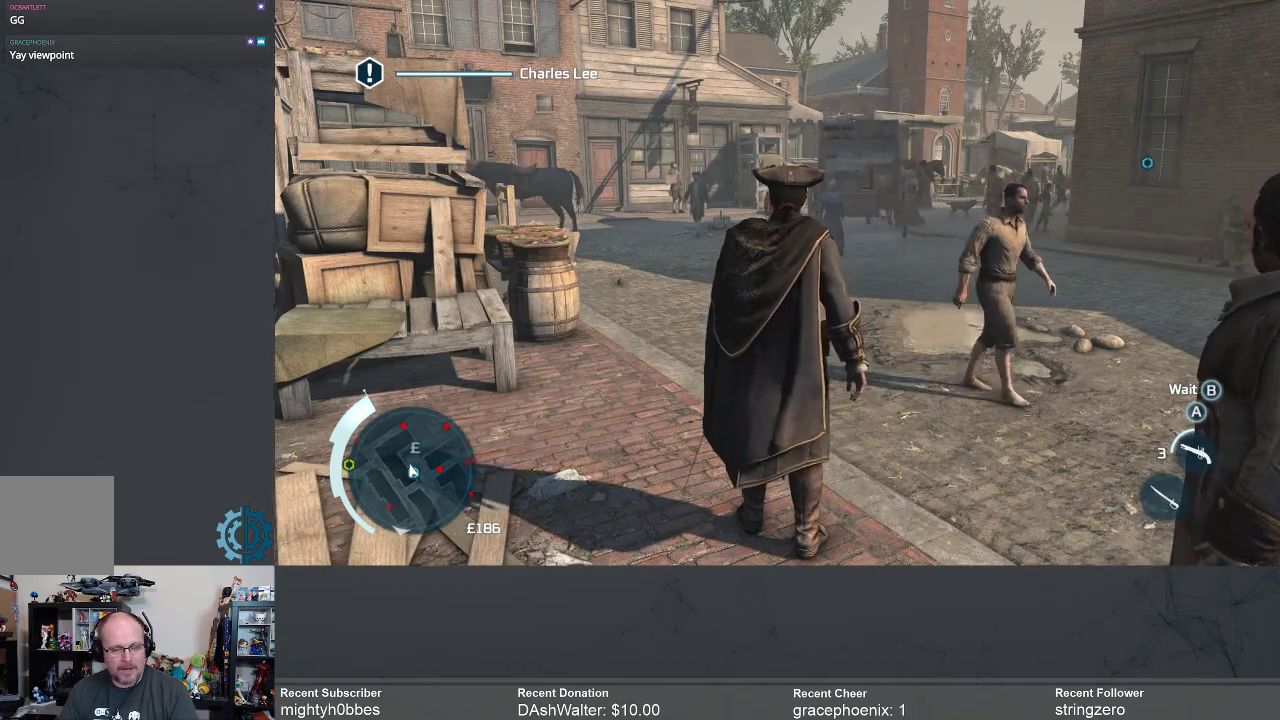
{"buttons": [], "left_stick": "up", "right_stick": "center", "events": [[167, "right_stick", "center"], [400, "left_stick", "up"]]}
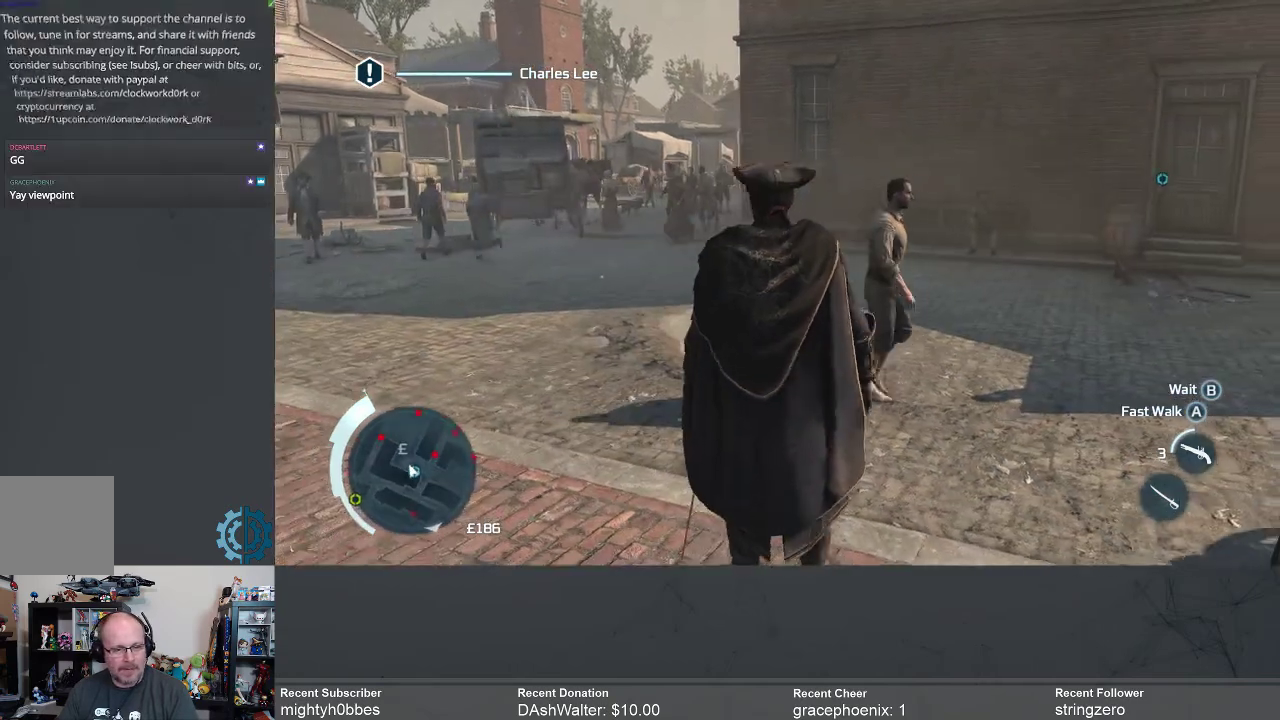
{"buttons": [], "left_stick": "up", "right_stick": "center", "events": [[233, "right_stick", "right"], [433, "right_stick", "center"]]}
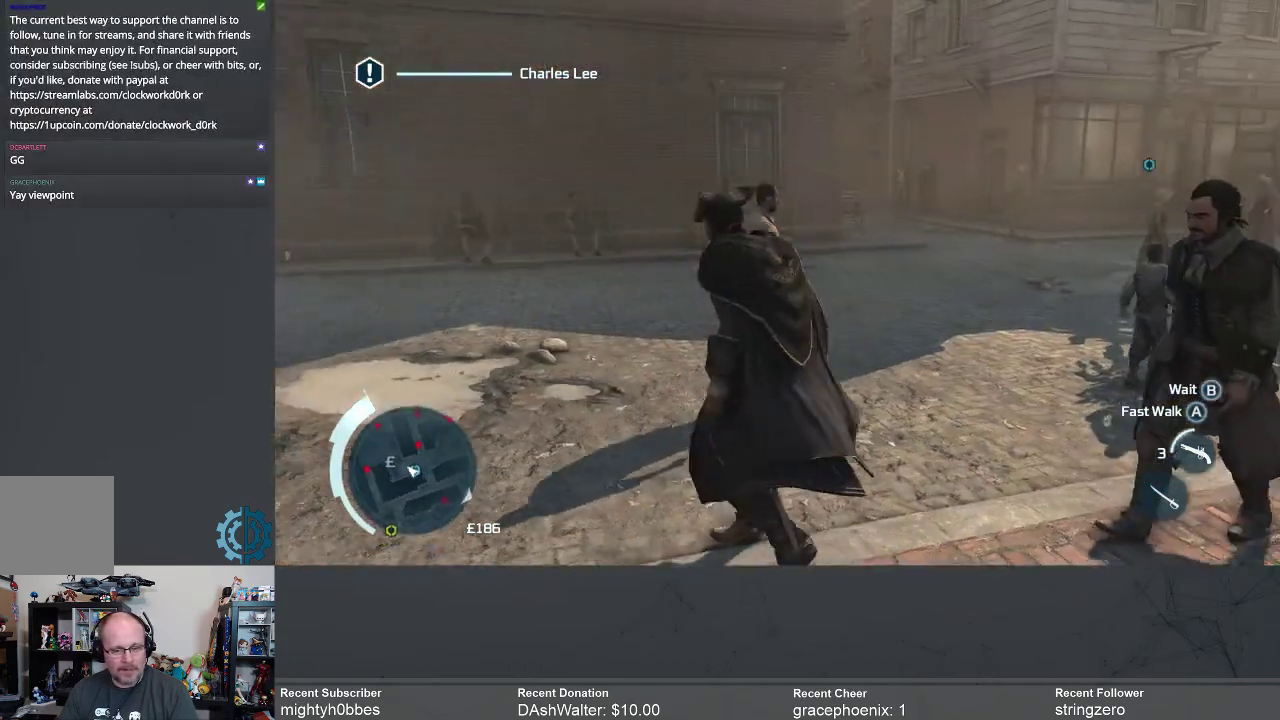
{"buttons": [], "left_stick": "up", "right_stick": "center", "events": []}
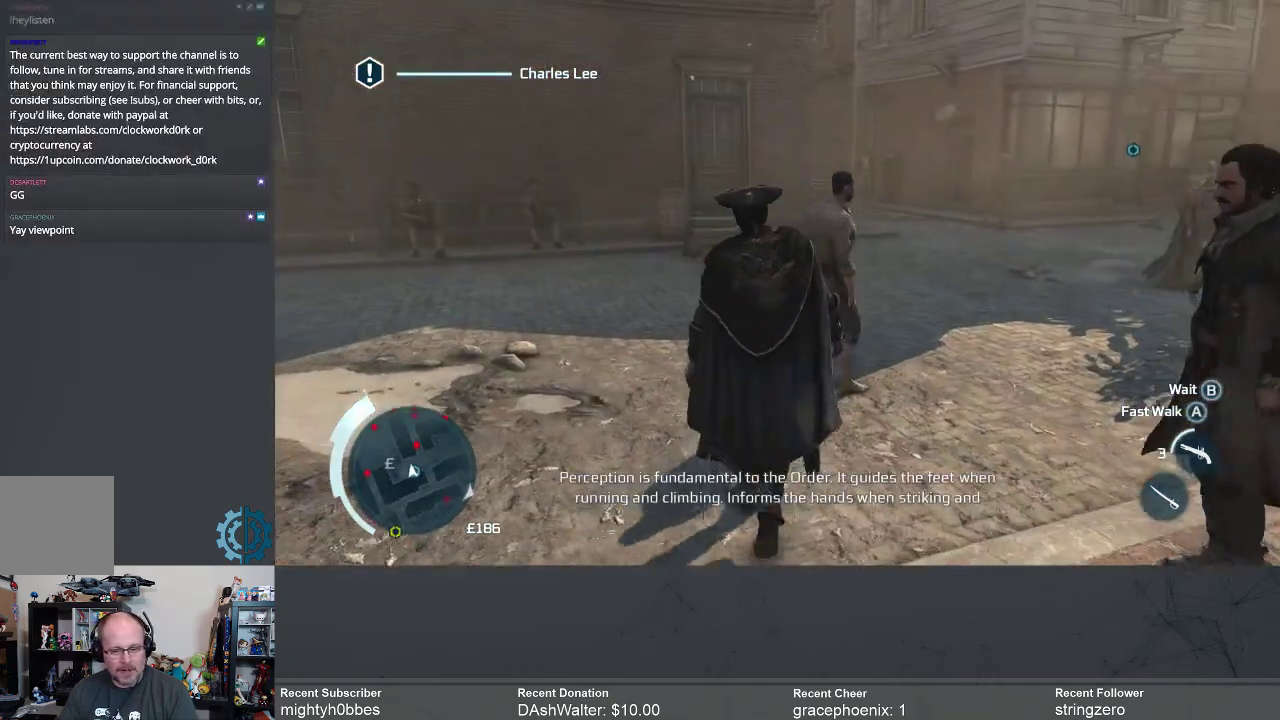
{"buttons": [], "left_stick": "up", "right_stick": "center", "events": []}
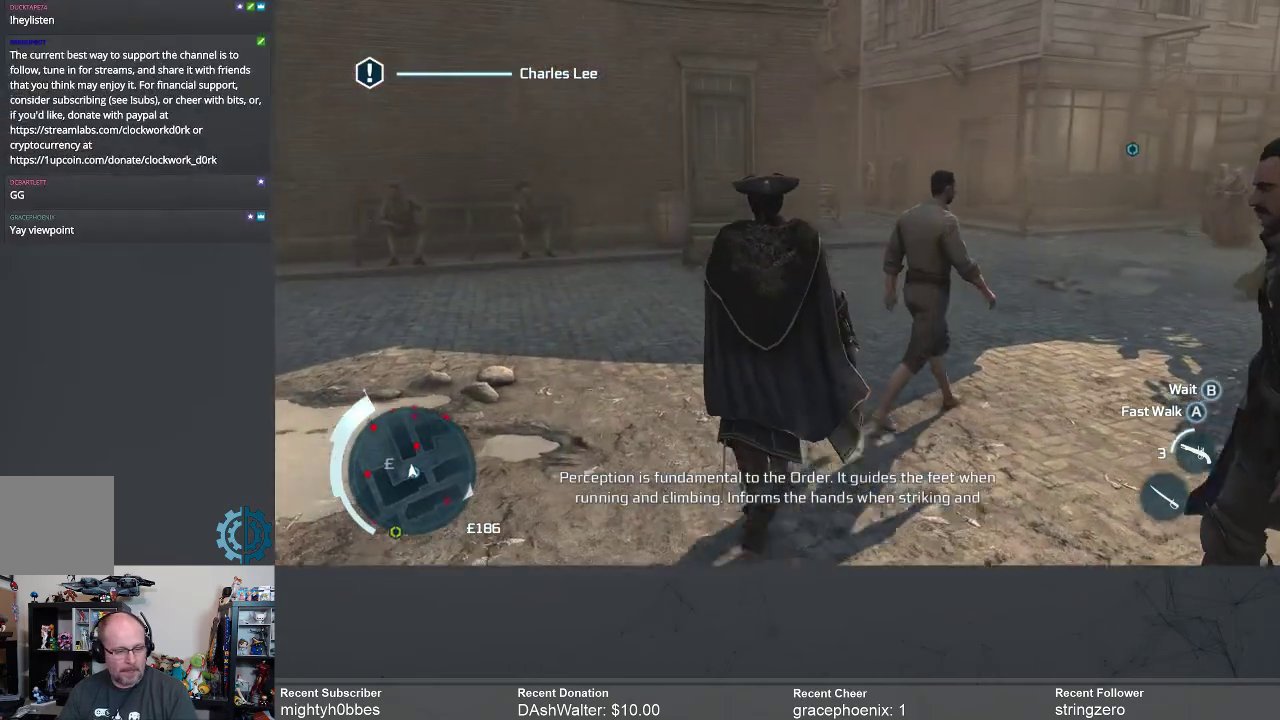
{"buttons": [], "left_stick": "center", "right_stick": "center", "events": [[200, "left_stick", "center"]]}
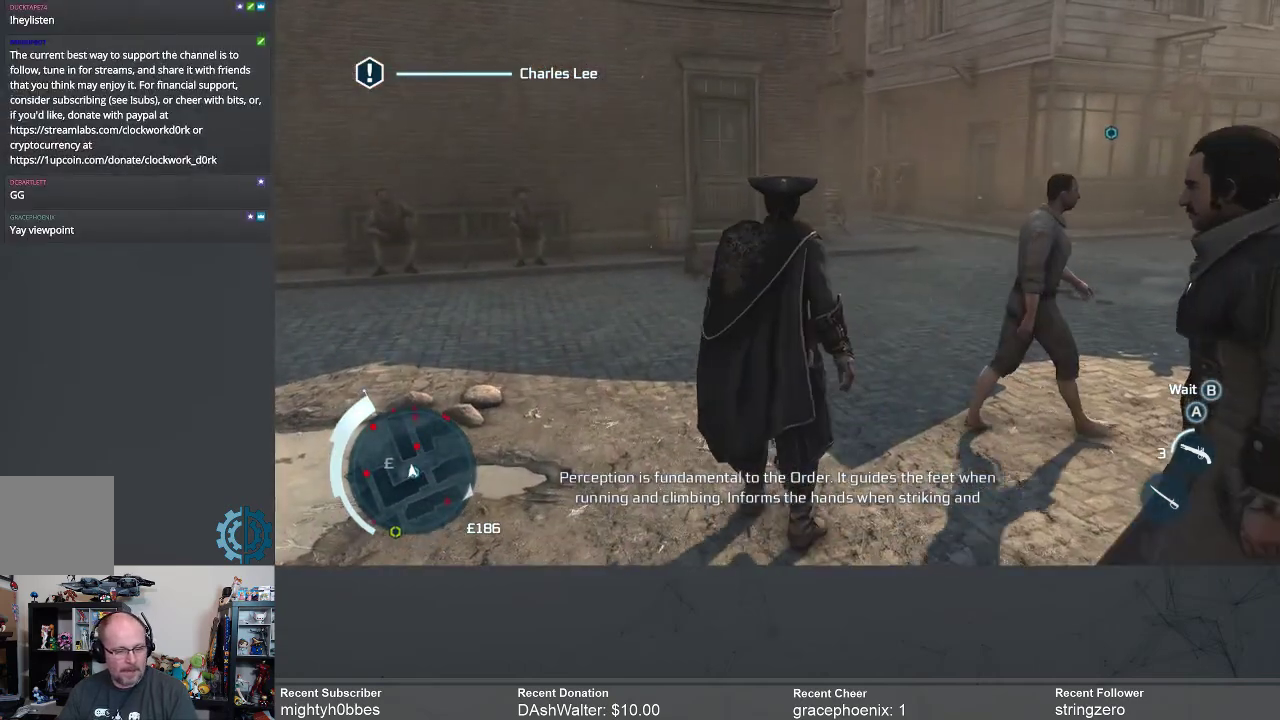
{"buttons": [], "left_stick": "center", "right_stick": "center", "events": [[200, "right_stick", "left"], [500, "right_stick", "center"]]}
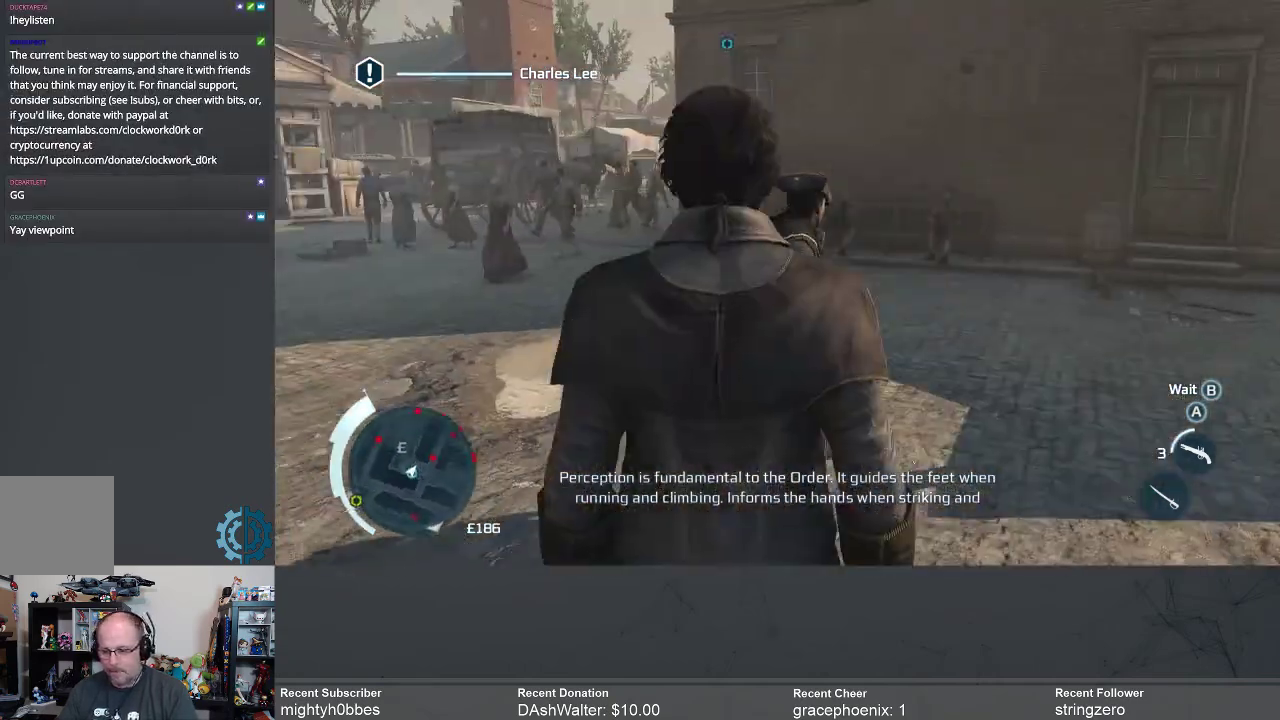
{"buttons": [], "left_stick": "up-right", "right_stick": "left", "events": [[67, "left_stick", "up"], [167, "left_stick", "up-right"], [400, "right_stick", "left"]]}
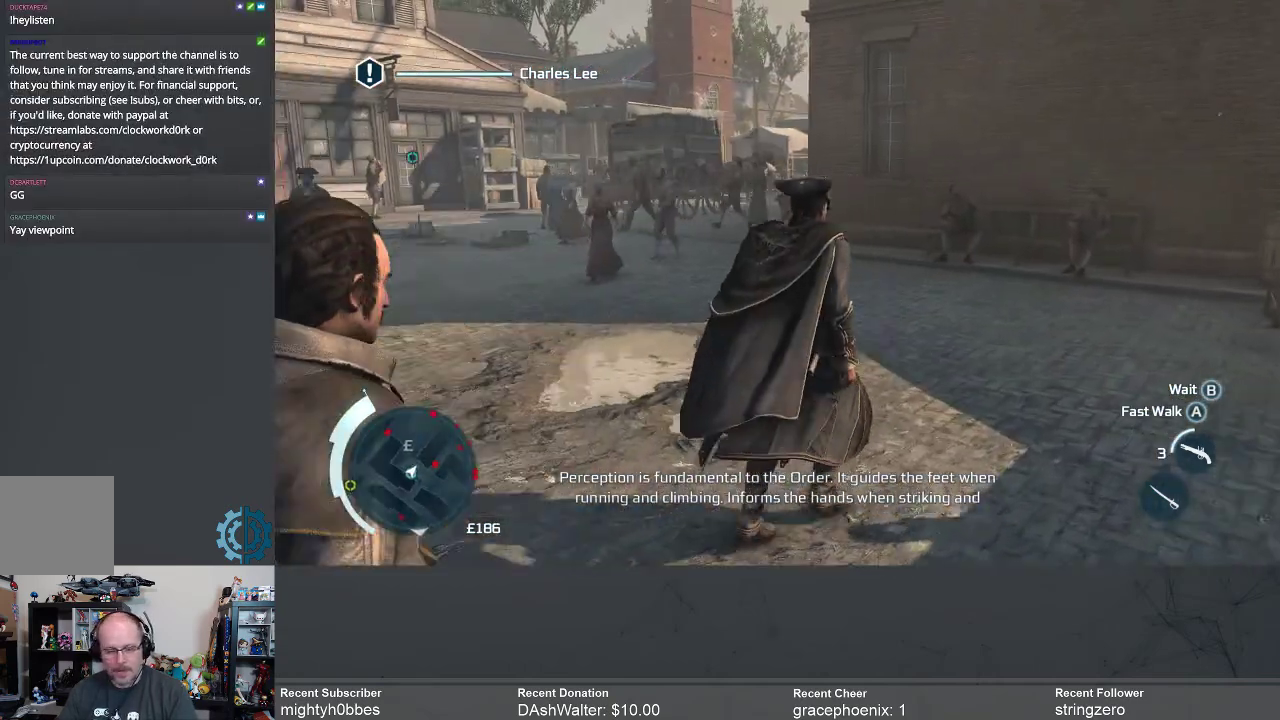
{"buttons": [], "left_stick": "up-right", "right_stick": "center", "events": [[133, "right_stick", "center"]]}
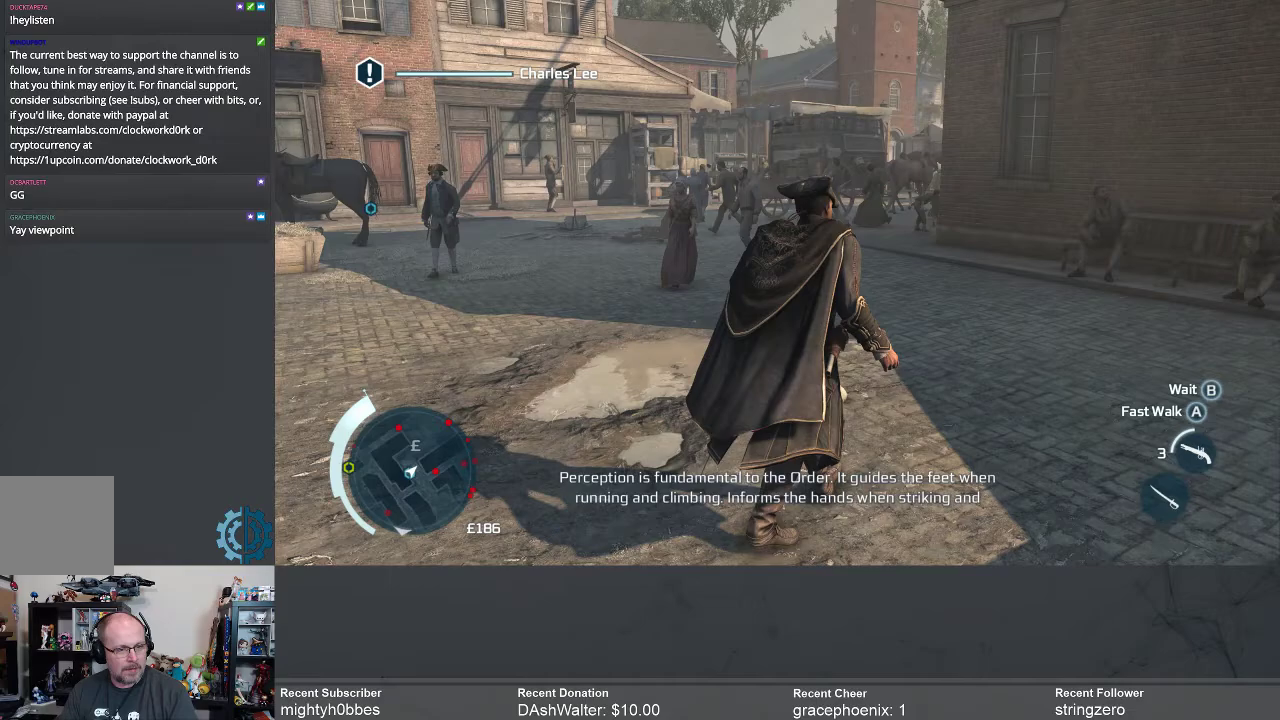
{"buttons": [], "left_stick": "up-right", "right_stick": "center", "events": [[200, "right_stick", "left"], [433, "right_stick", "center"]]}
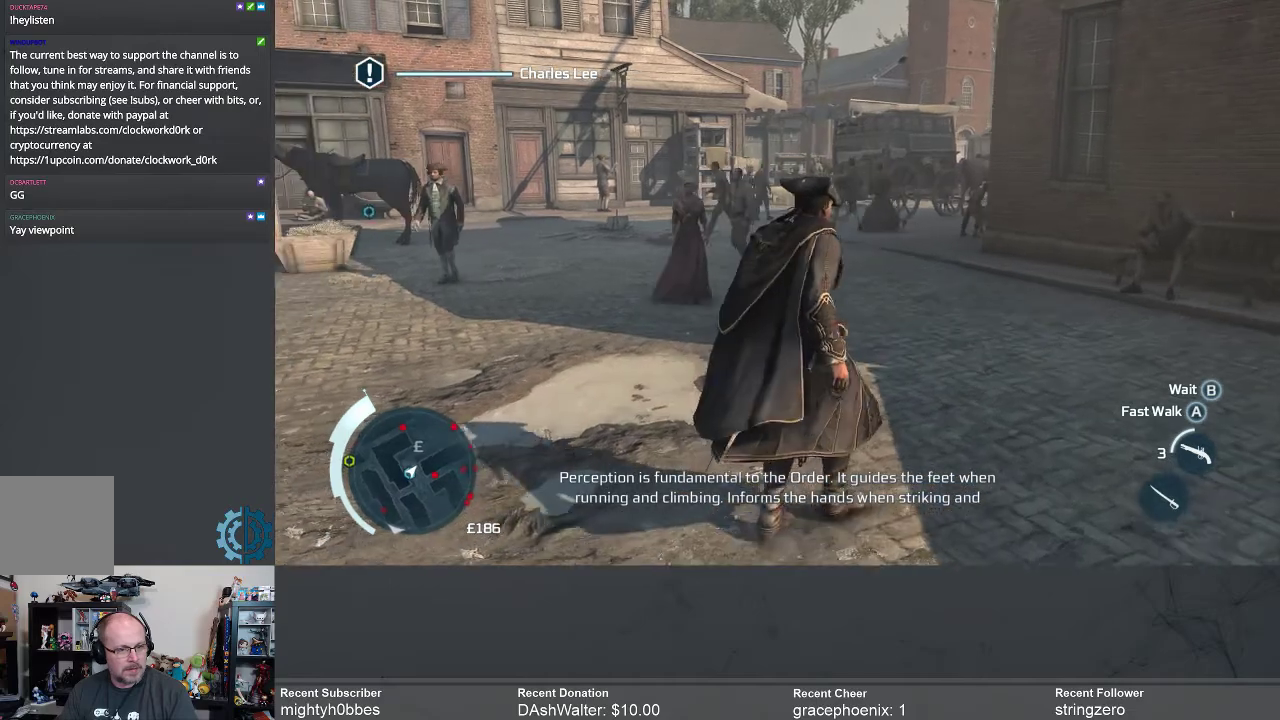
{"buttons": [], "left_stick": "up-right", "right_stick": "center", "events": [[133, "right_stick", "left"], [400, "right_stick", "center"]]}
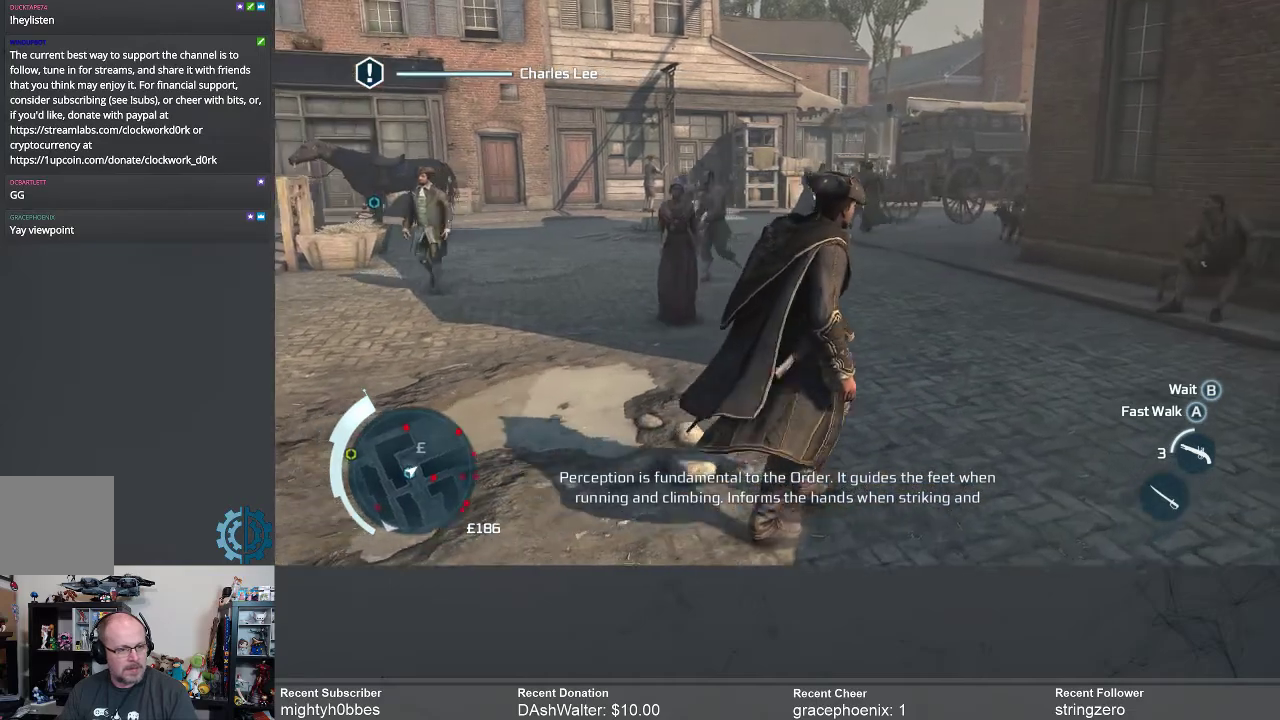
{"buttons": [], "left_stick": "up-right", "right_stick": "center", "events": [[33, "right_stick", "left"], [333, "right_stick", "center"]]}
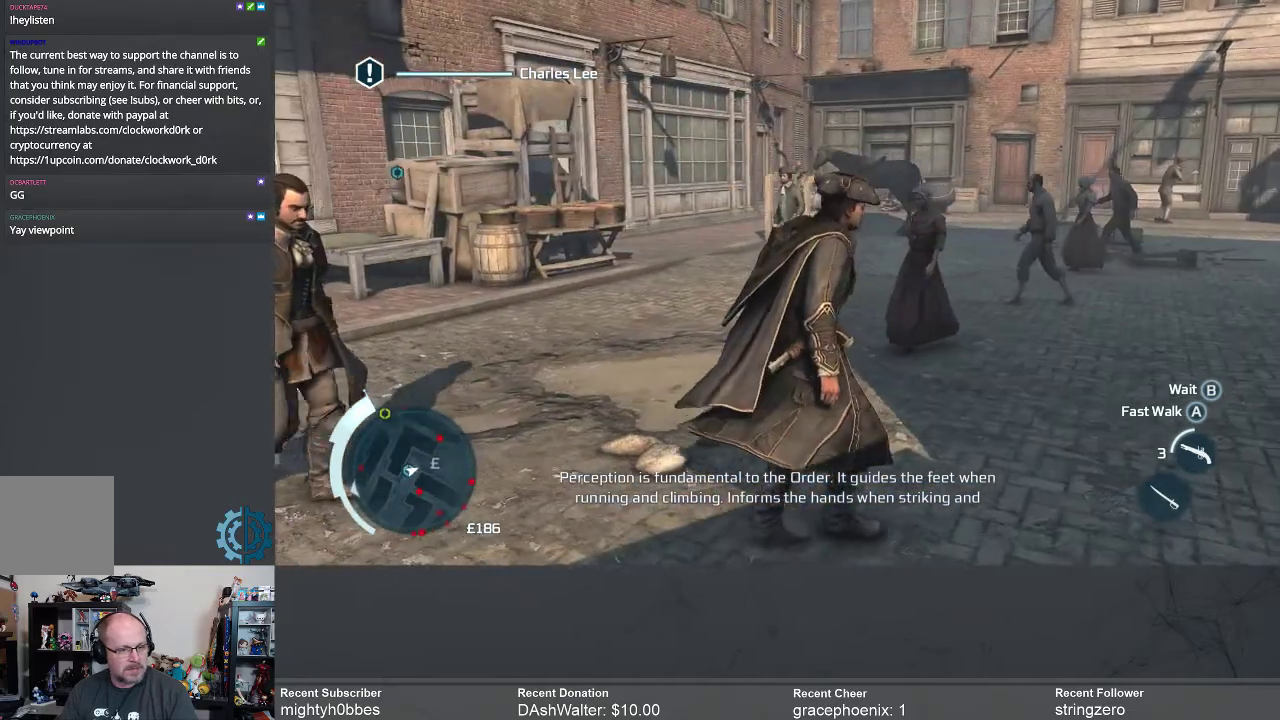
{"buttons": [], "left_stick": "center", "right_stick": "center", "events": [[133, "left_stick", "center"]]}
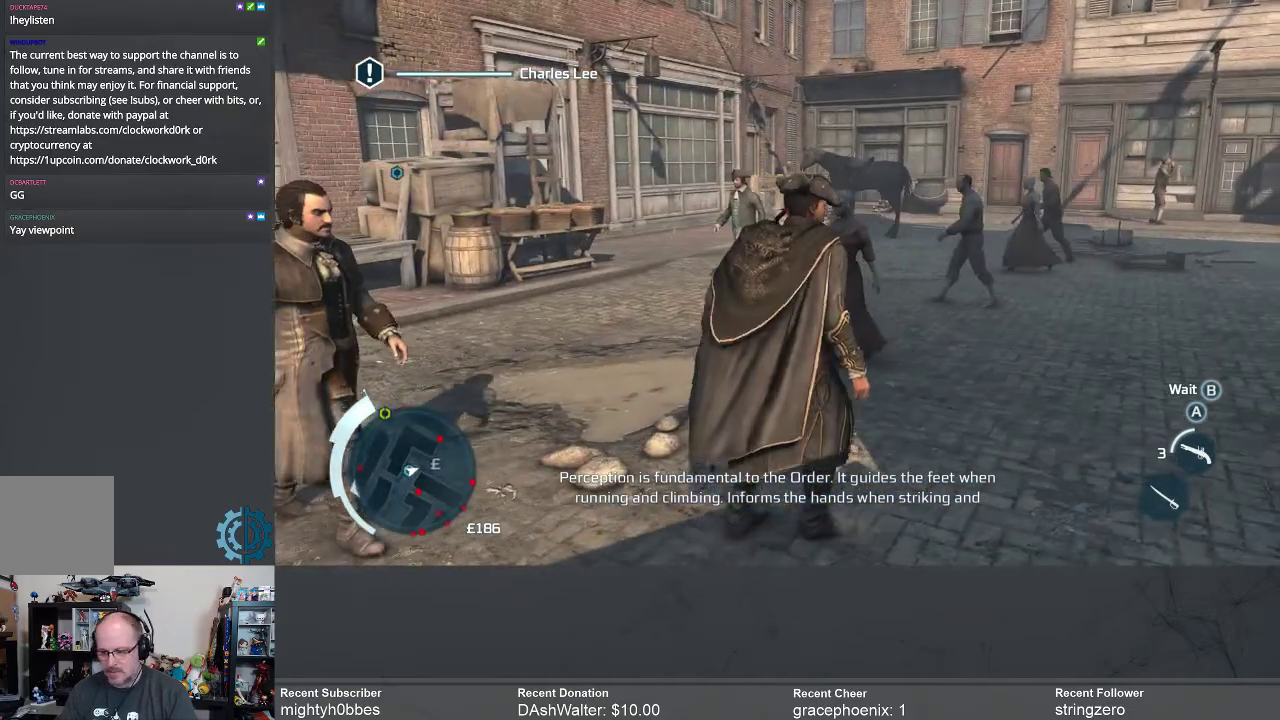
{"buttons": [], "left_stick": "center", "right_stick": "center", "events": []}
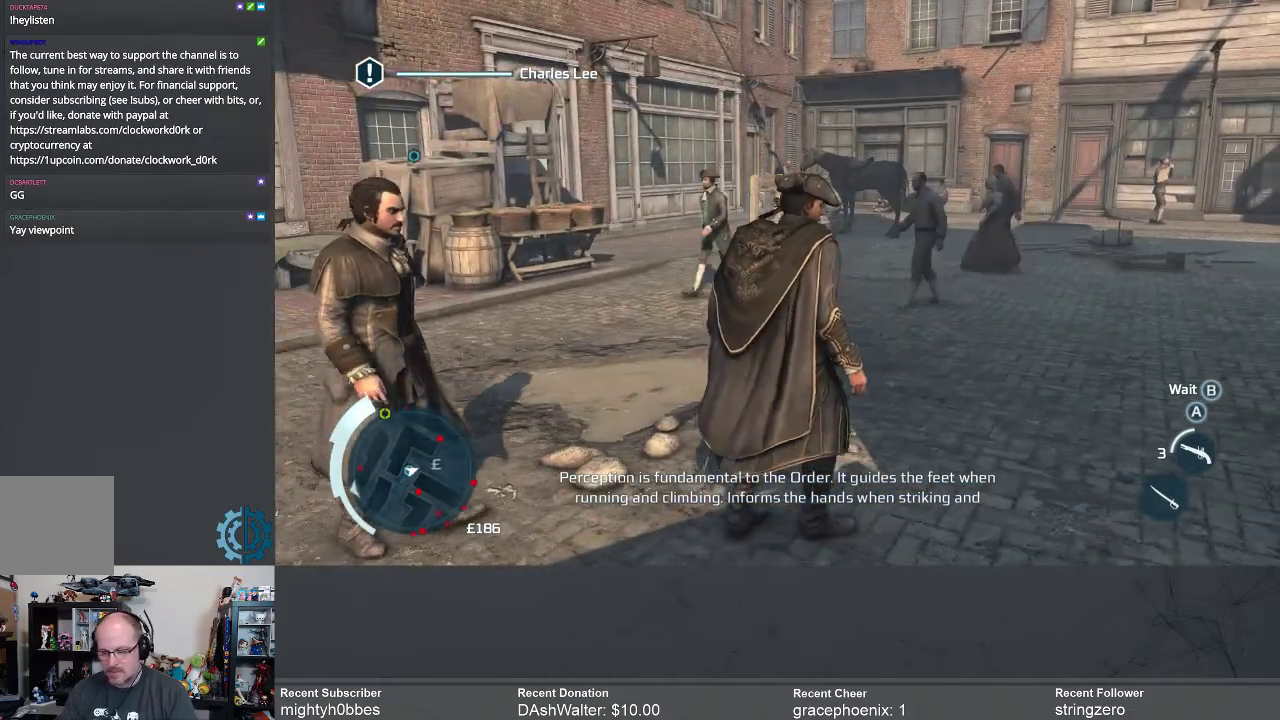
{"buttons": [], "left_stick": "center", "right_stick": "center", "events": []}
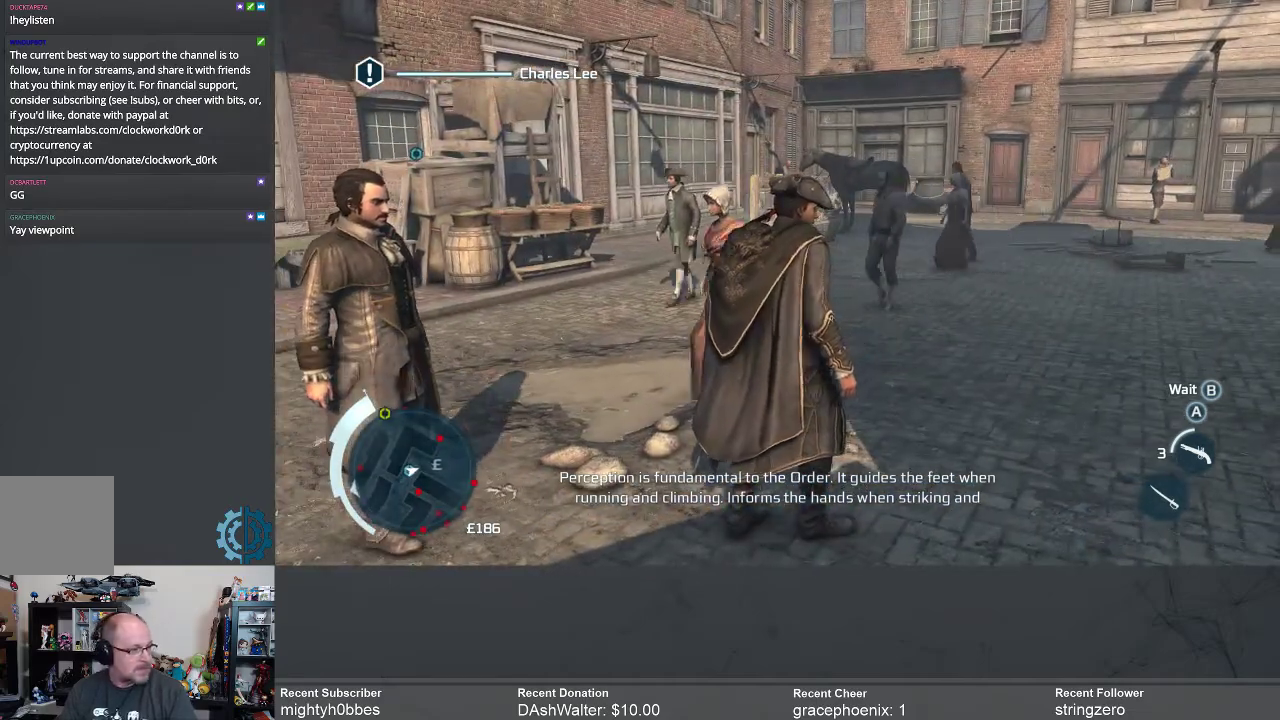
{"buttons": [], "left_stick": "center", "right_stick": "center", "events": []}
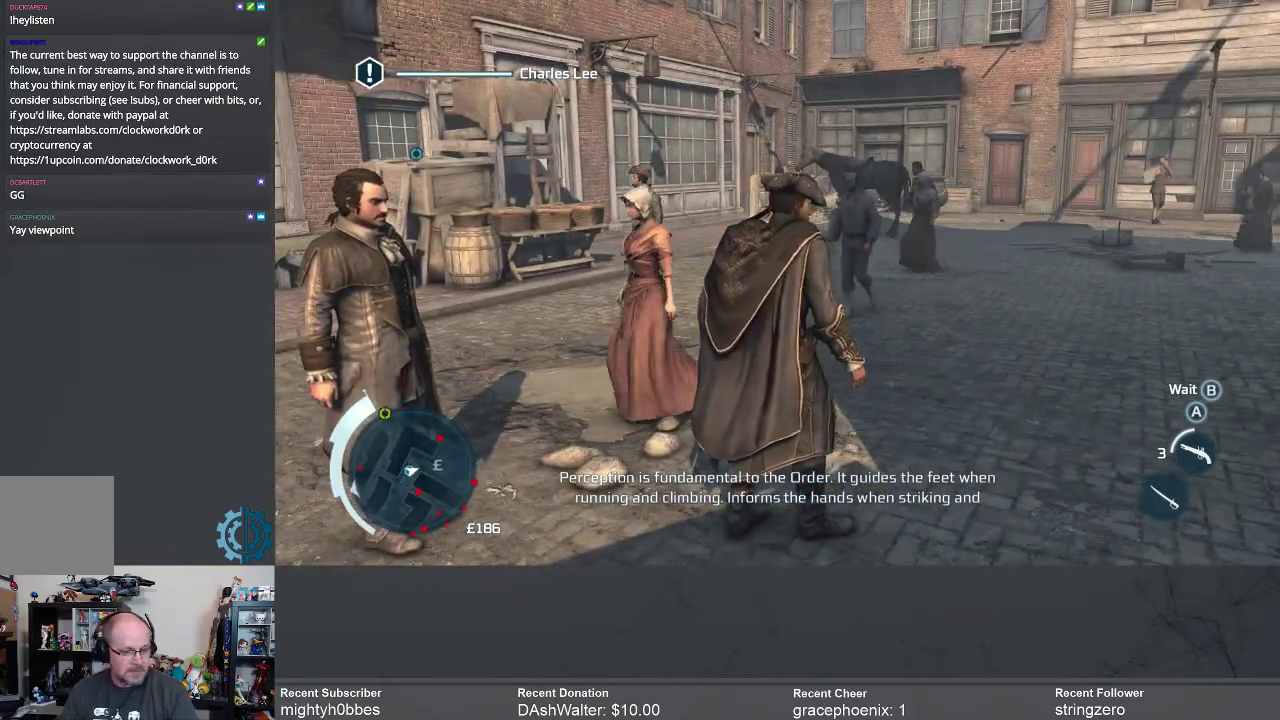
{"buttons": [], "left_stick": "center", "right_stick": "up-left", "events": [[233, "right_stick", "up-left"]]}
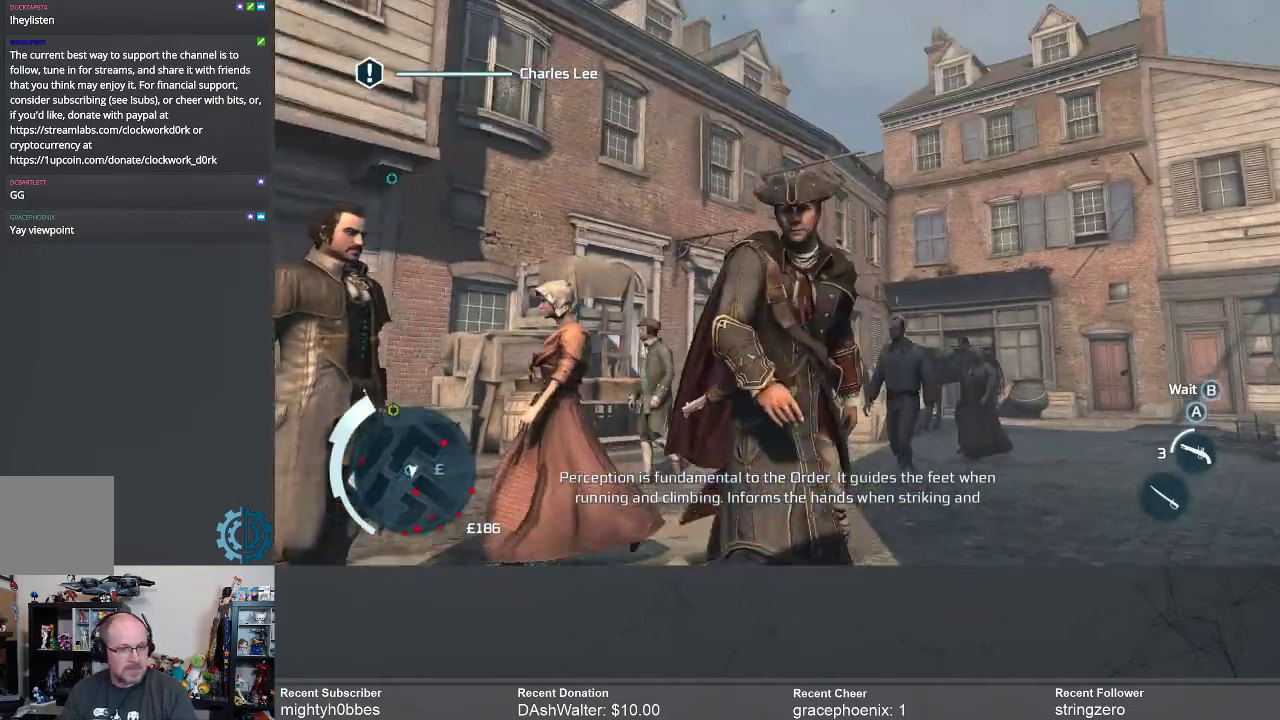
{"buttons": [], "left_stick": "center", "right_stick": "center", "events": [[33, "right_stick", "center"]]}
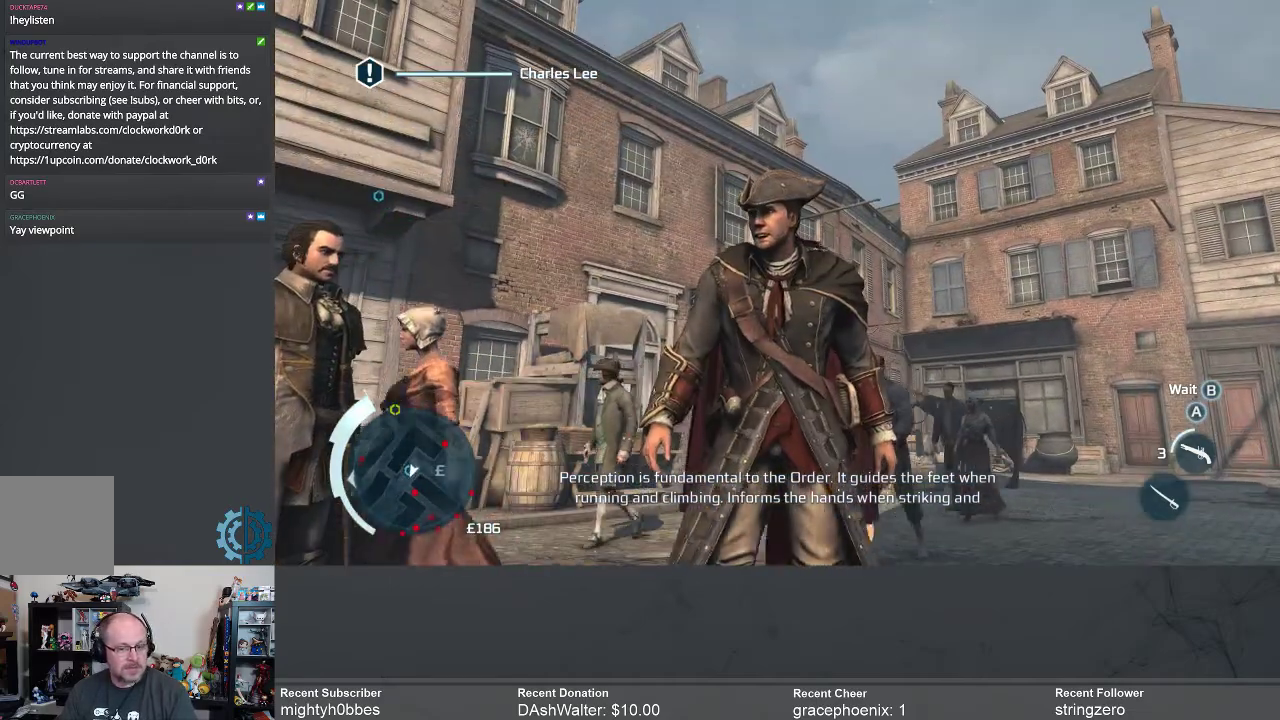
{"buttons": [], "left_stick": "center", "right_stick": "center", "events": [[200, "right_stick", "down"], [500, "right_stick", "center"]]}
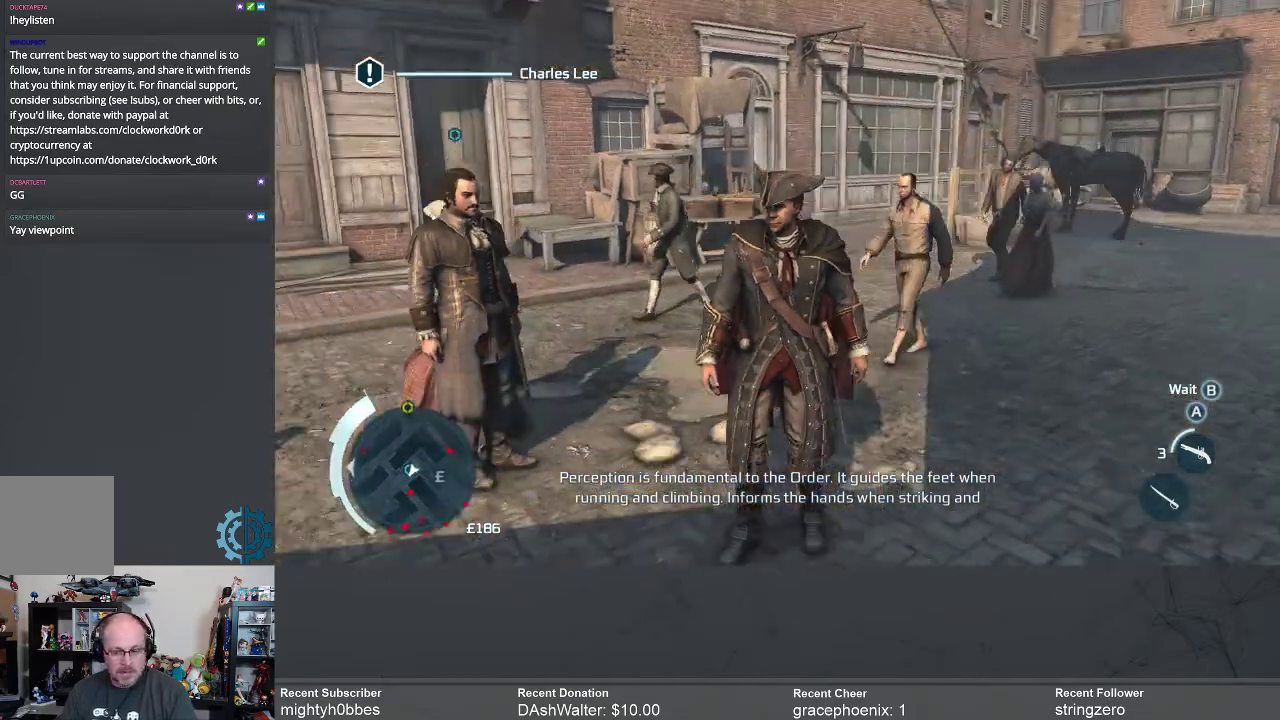
{"buttons": [], "left_stick": "left", "right_stick": "center", "events": [[400, "left_stick", "left"]]}
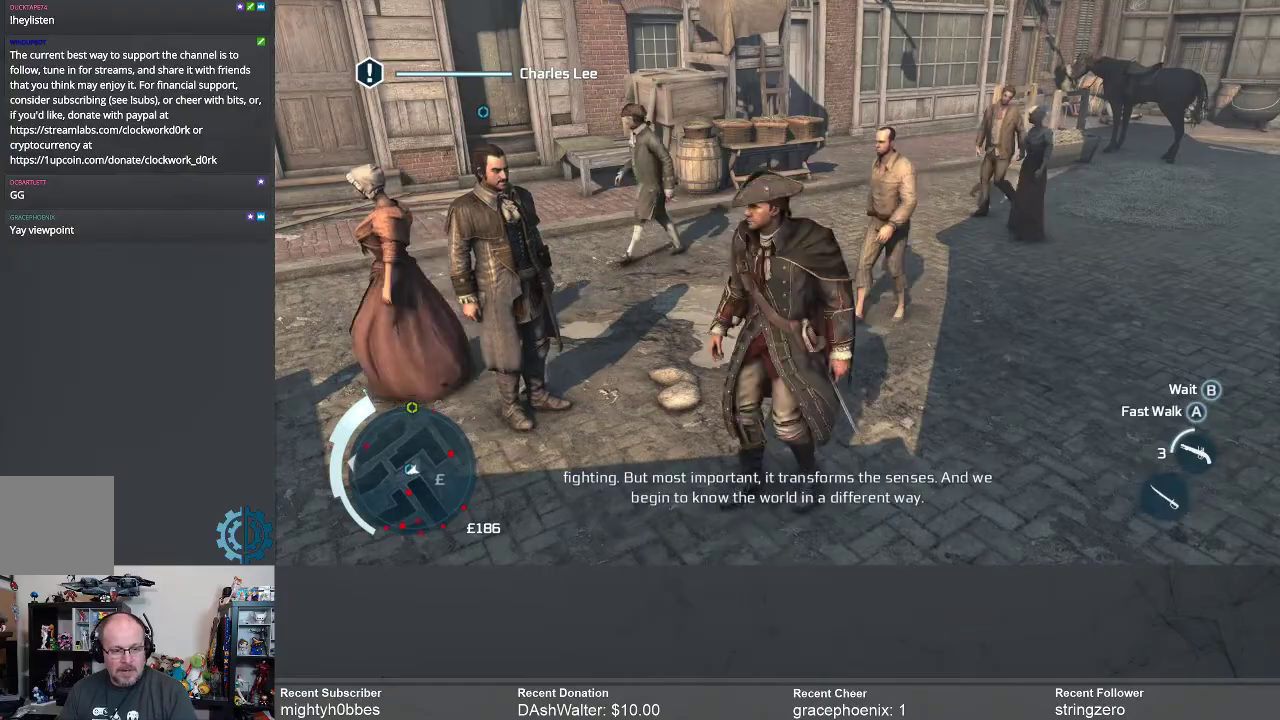
{"buttons": [], "left_stick": "down", "right_stick": "center", "events": [[167, "left_stick", "down-left"], [300, "left_stick", "down"]]}
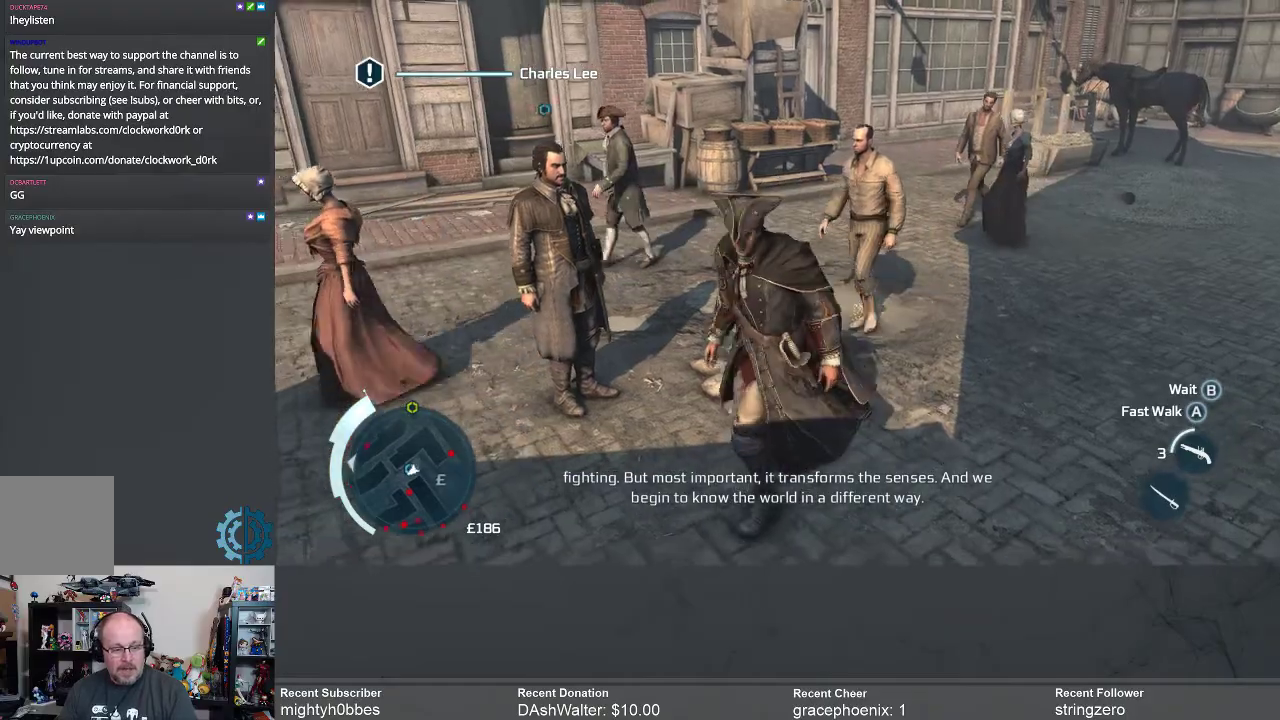
{"buttons": [], "left_stick": "right", "right_stick": "center", "events": [[67, "left_stick", "down-right"], [200, "left_stick", "right"]]}
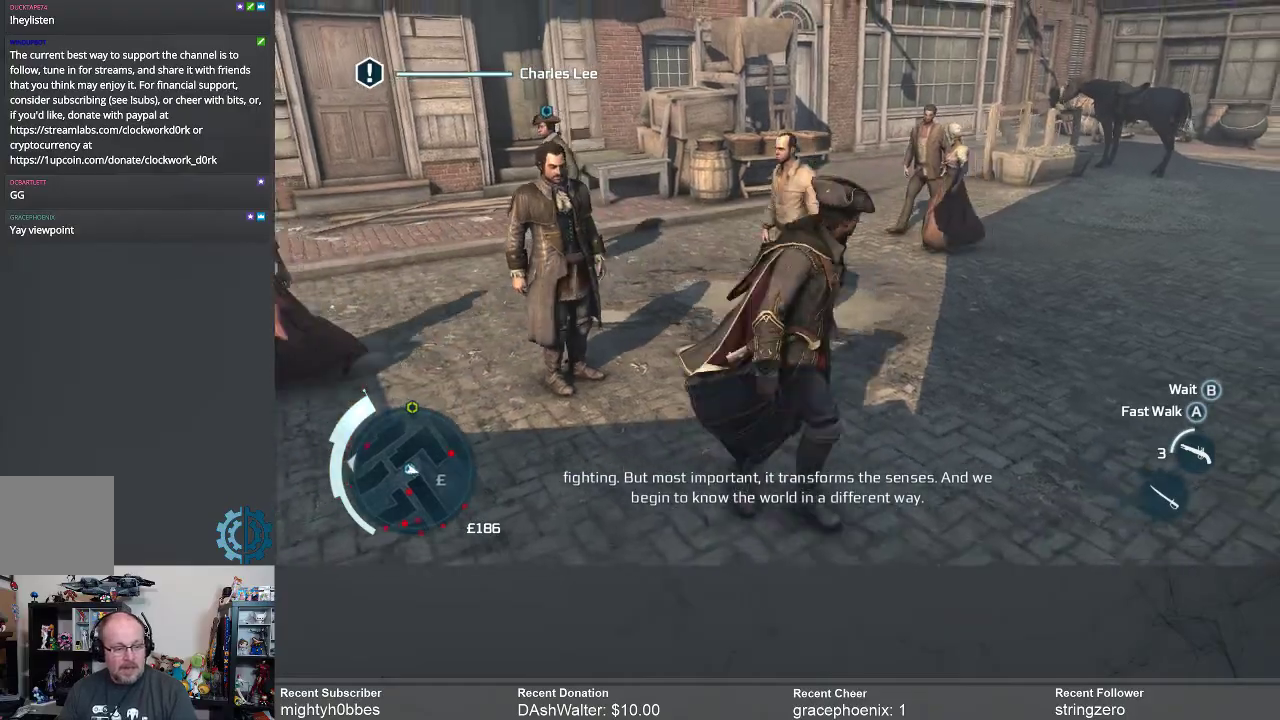
{"buttons": [], "left_stick": "up-right", "right_stick": "center", "events": [[33, "left_stick", "up-right"]]}
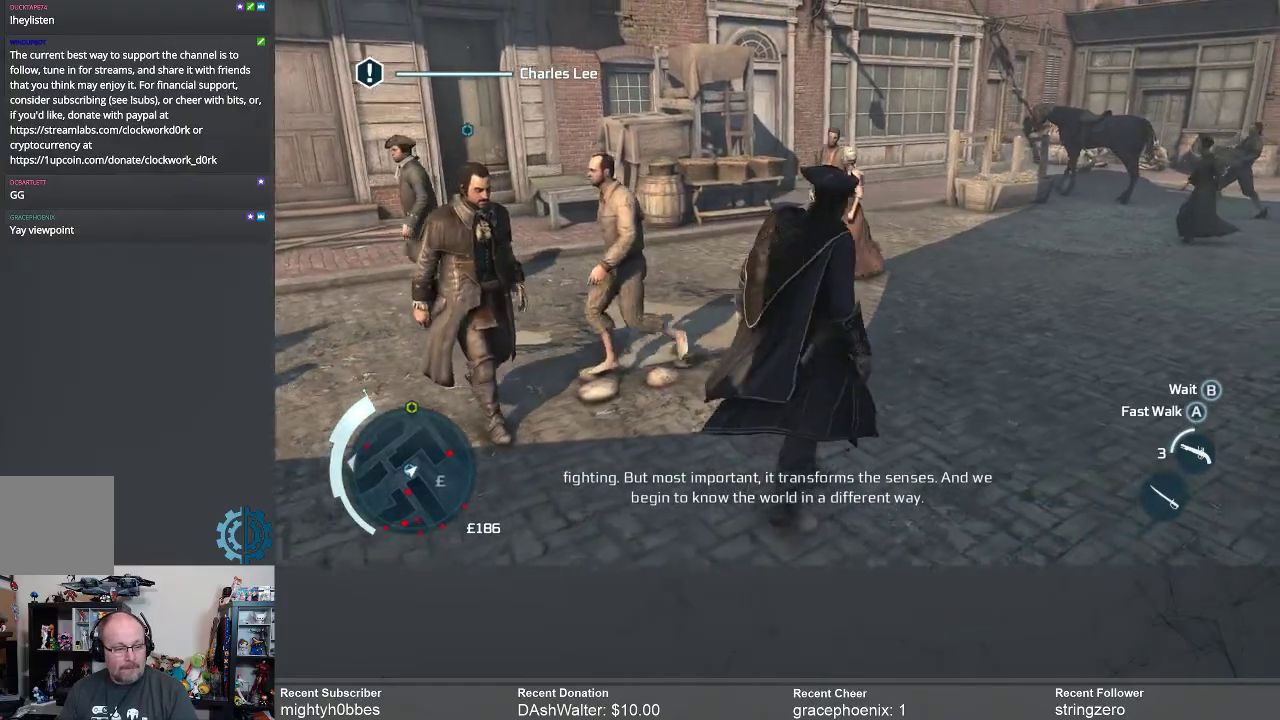
{"buttons": [], "left_stick": "up", "right_stick": "center", "events": [[67, "left_stick", "up"]]}
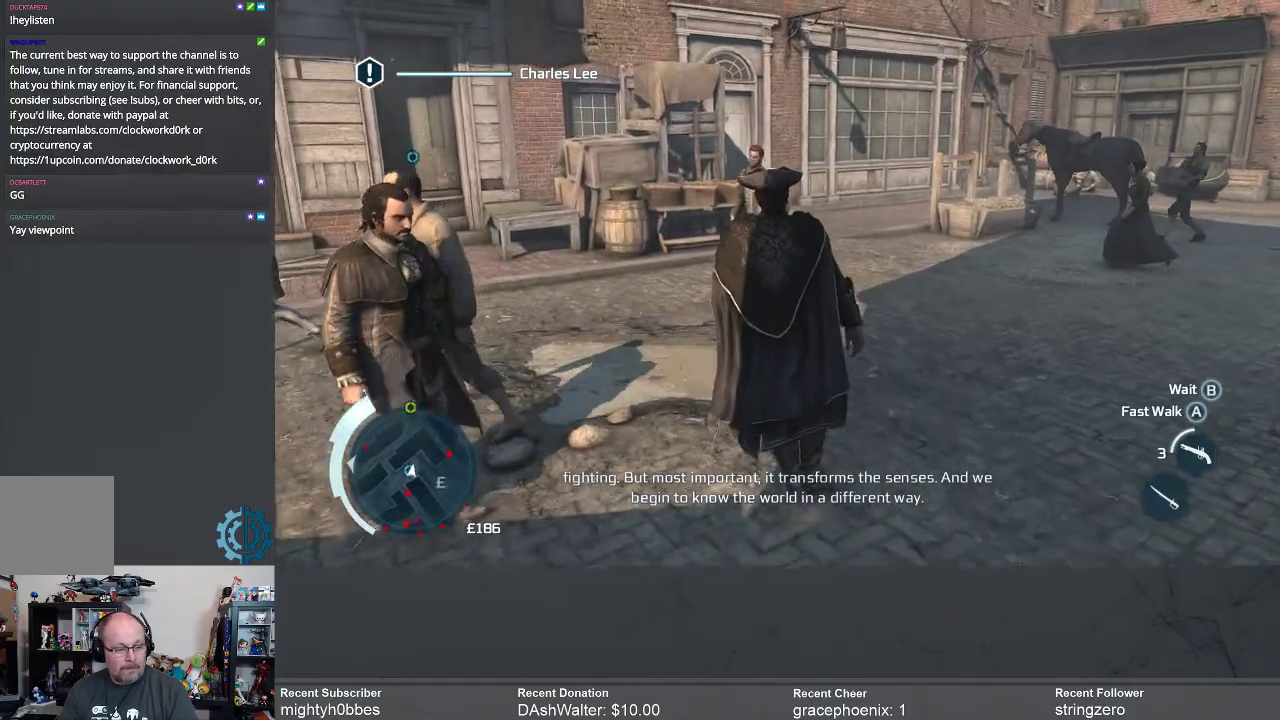
{"buttons": [], "left_stick": "up", "right_stick": "center", "events": [[333, "right_stick", "right"], [500, "right_stick", "center"]]}
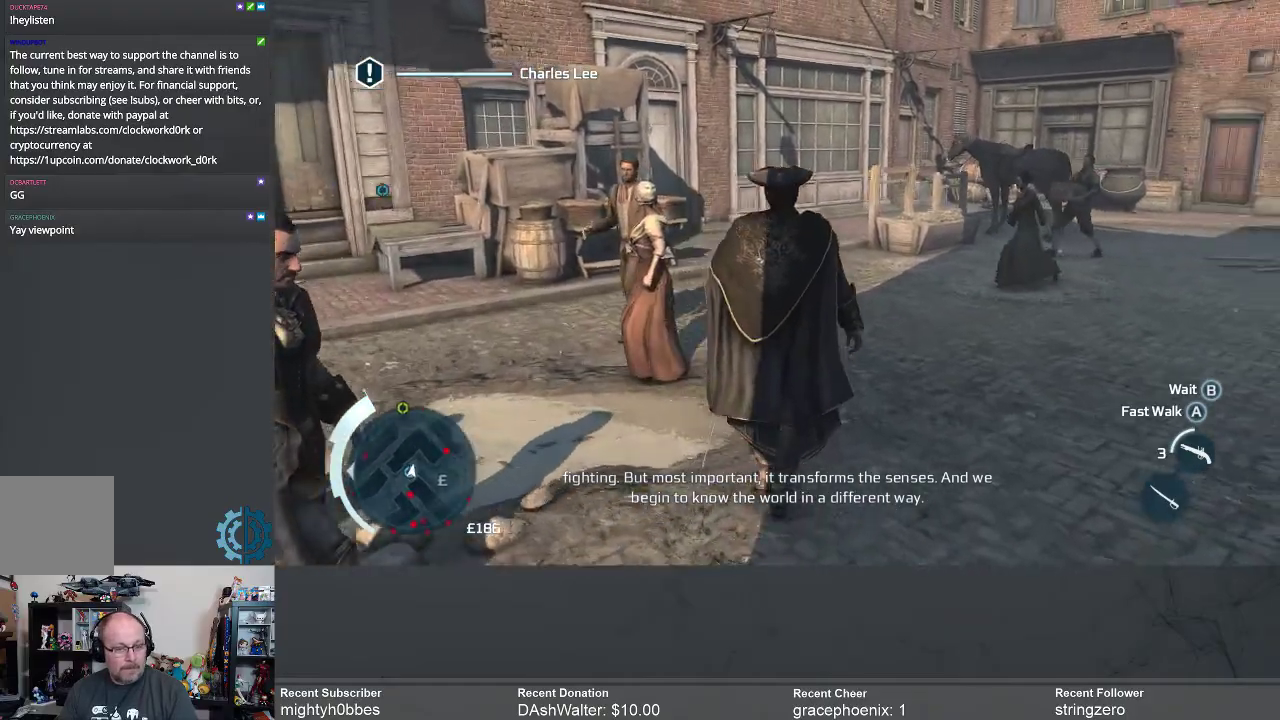
{"buttons": [], "left_stick": "up-right", "right_stick": "center", "events": [[133, "left_stick", "up-right"]]}
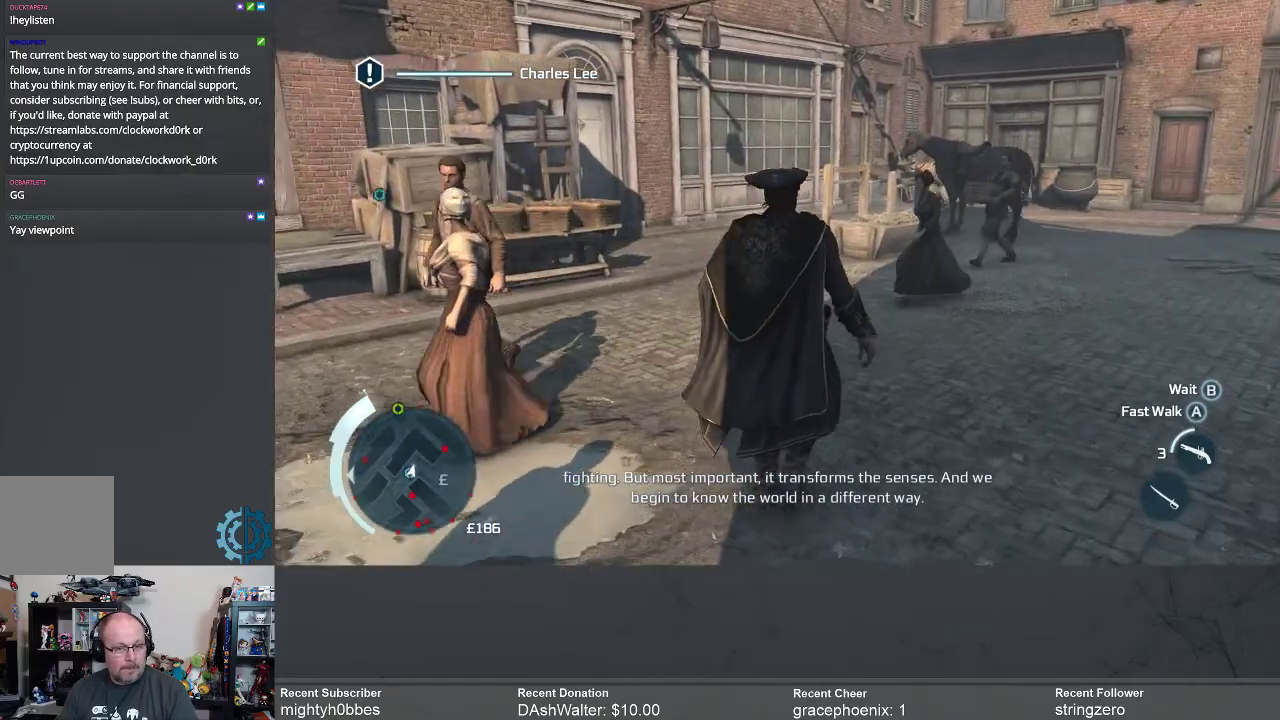
{"buttons": [], "left_stick": "up", "right_stick": "left", "events": [[333, "right_stick", "left"], [467, "left_stick", "up"]]}
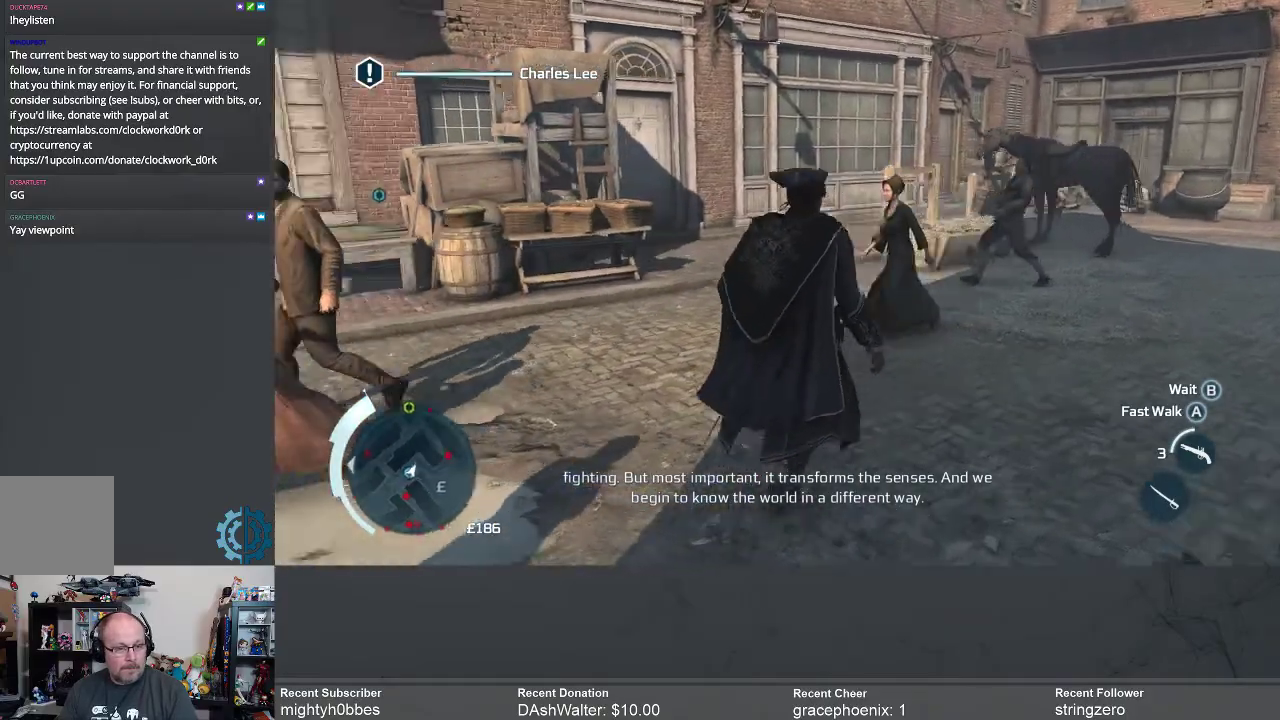
{"buttons": [], "left_stick": "up", "right_stick": "center", "events": [[267, "right_stick", "center"]]}
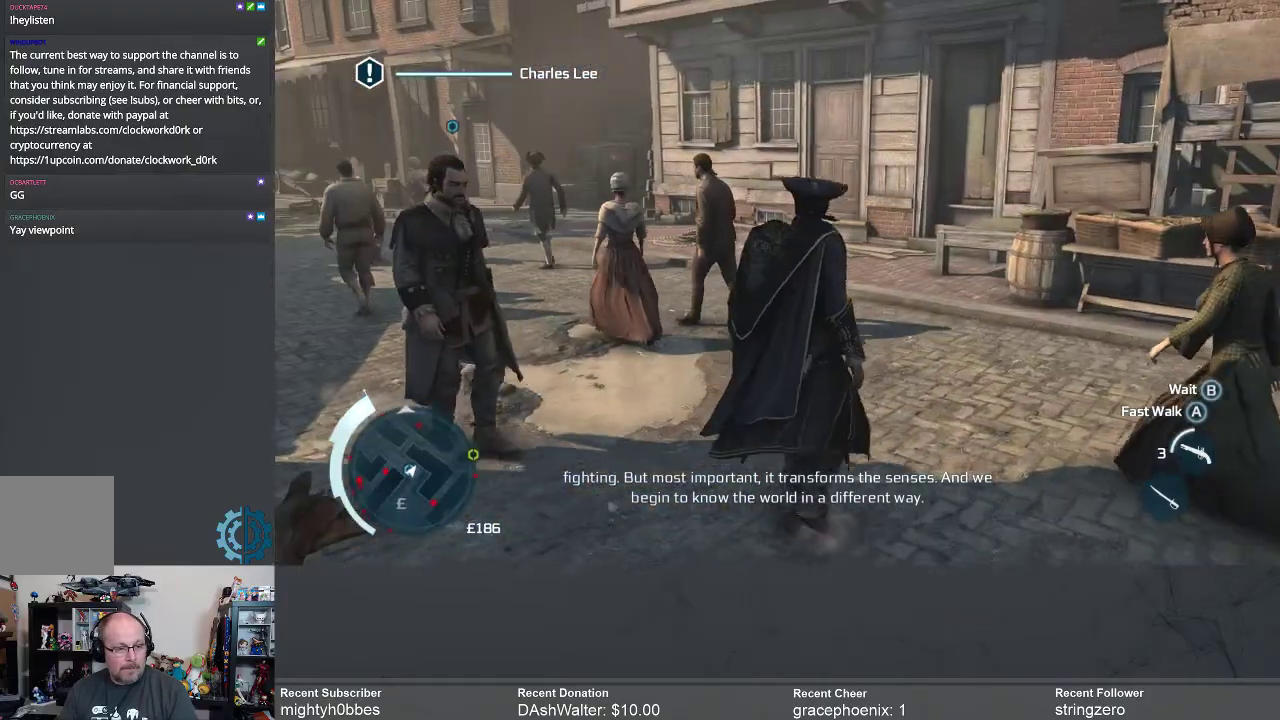
{"buttons": [], "left_stick": "up", "right_stick": "center", "events": [[300, "right_stick", "up-left"], [467, "right_stick", "center"]]}
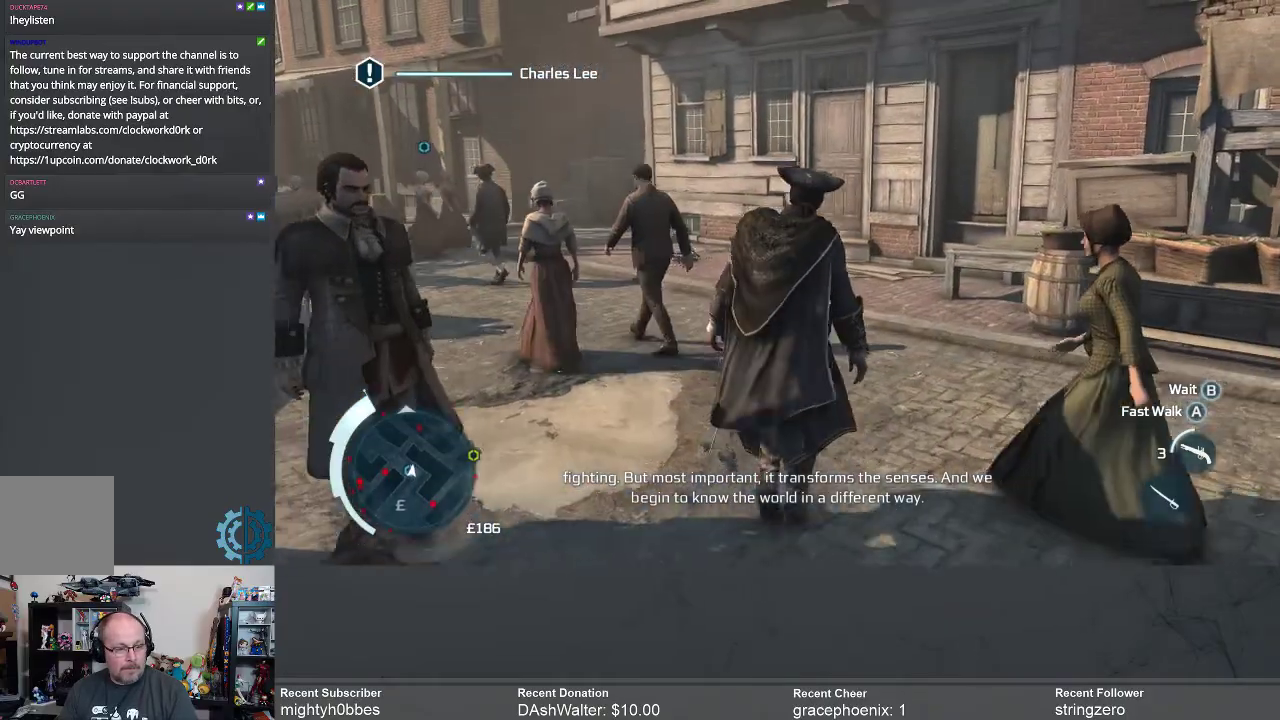
{"buttons": [], "left_stick": "up", "right_stick": "center", "events": []}